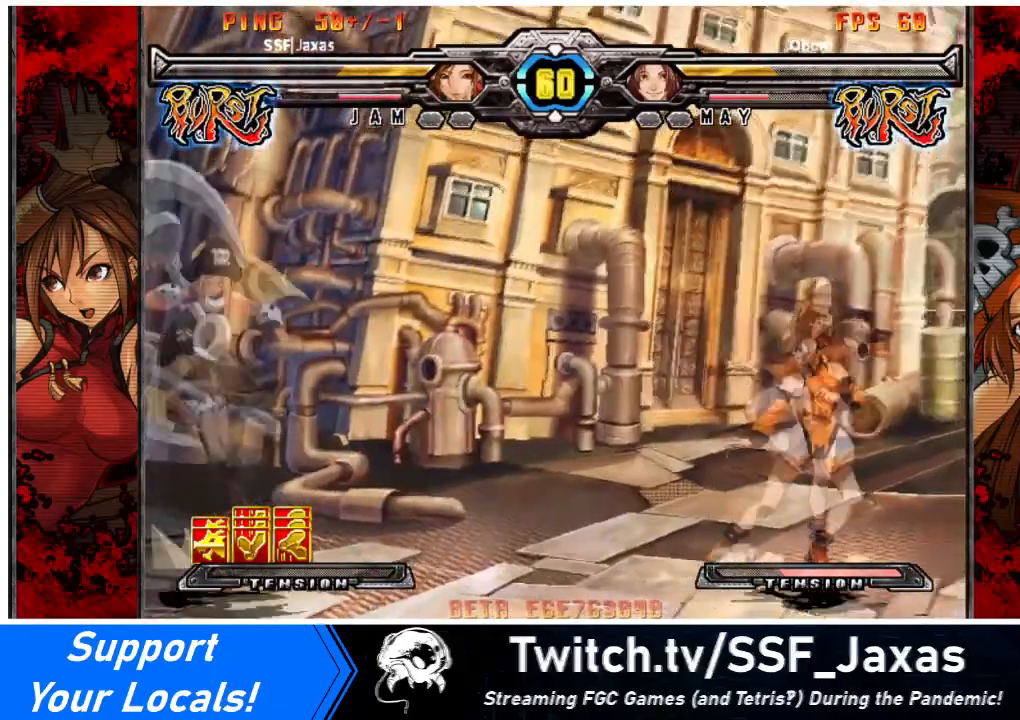
Gameplay with a controller (arcade stick); each line is a JSON object with the inputs held at the frame after it. "events" lists button and stick changes between this image and that frame as [ms after this image, input, new state], when the widget could be followed in between. Not read: DPAD_LEFT L3 R3 other_buttons.
{"buttons": ["DPAD_UP", "DPAD_RIGHT"], "events": [[267, "DPAD_RIGHT", "down"], [367, "DPAD_UP", "down"]]}
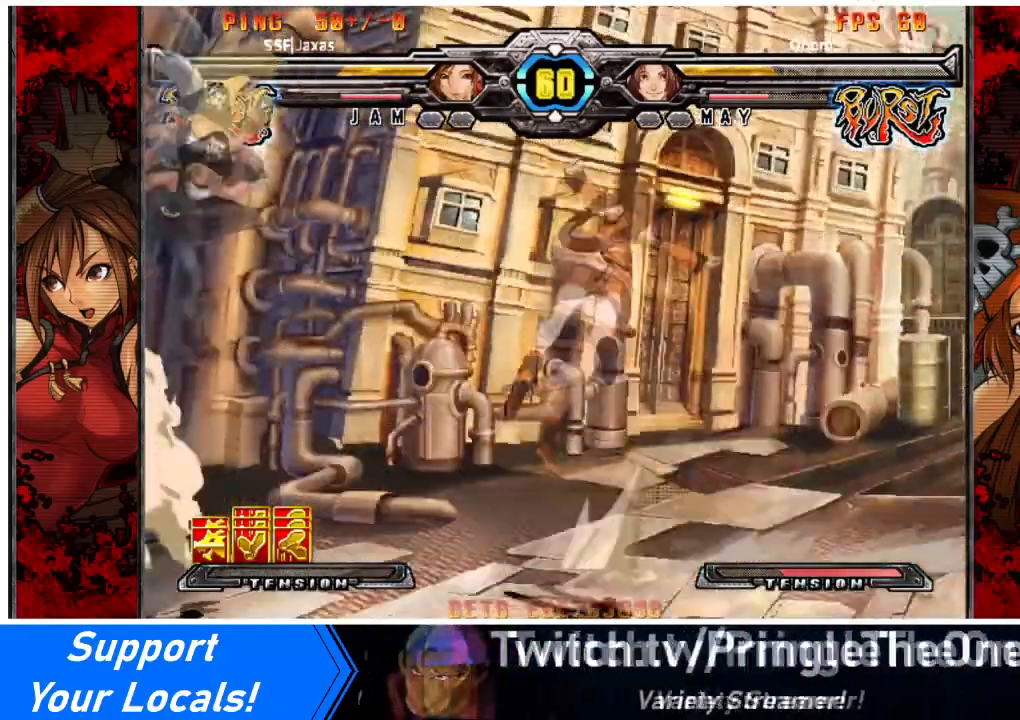
{"buttons": [], "events": [[67, "DPAD_UP", "up"], [300, "DPAD_RIGHT", "up"]]}
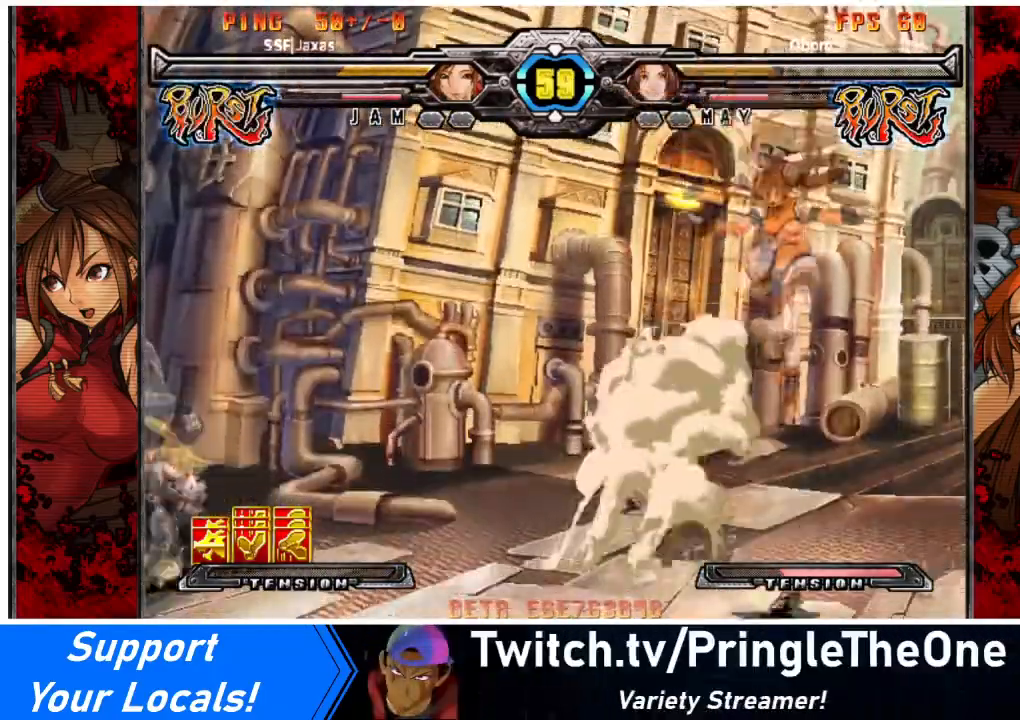
{"buttons": [], "events": [[201, "R1", "down"], [367, "R1", "up"]]}
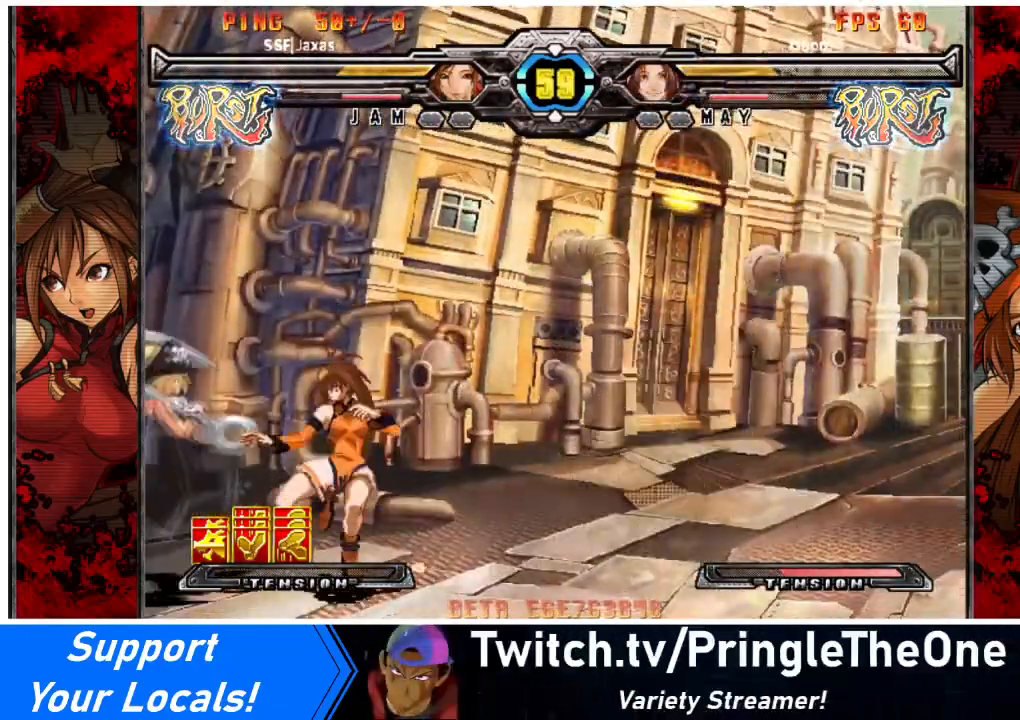
{"buttons": ["TRIANGLE"], "events": [[233, "SQUARE", "down"], [400, "SQUARE", "up"], [434, "TRIANGLE", "down"]]}
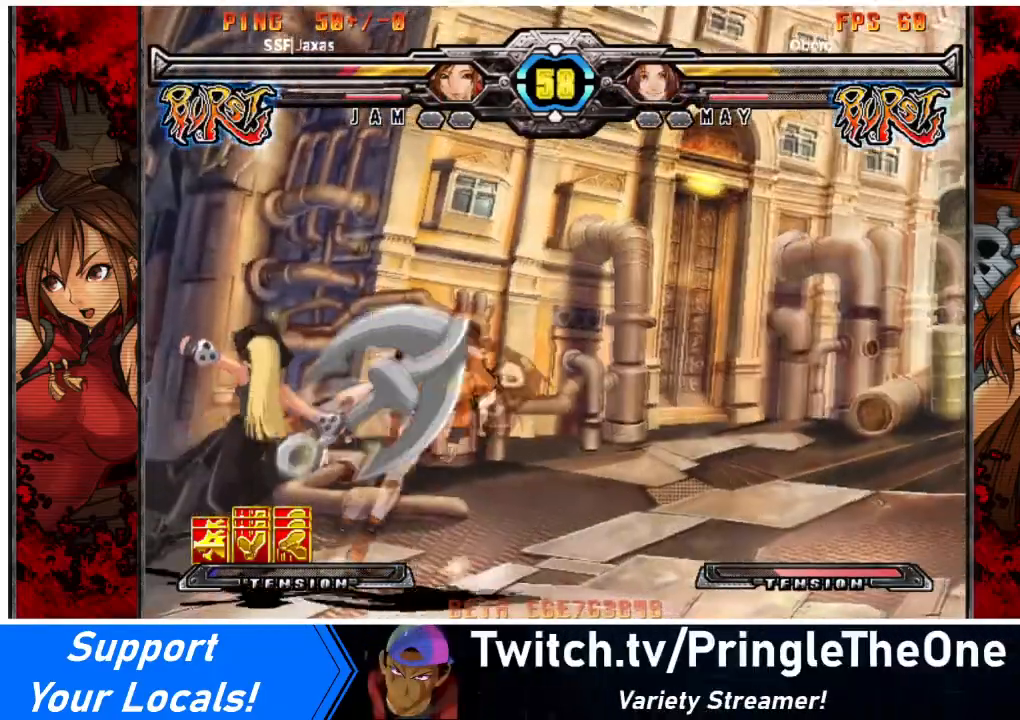
{"buttons": ["DPAD_DOWN", "DPAD_RIGHT"], "events": [[67, "DPAD_DOWN", "down"], [67, "DPAD_RIGHT", "down"], [67, "TRIANGLE", "up"]]}